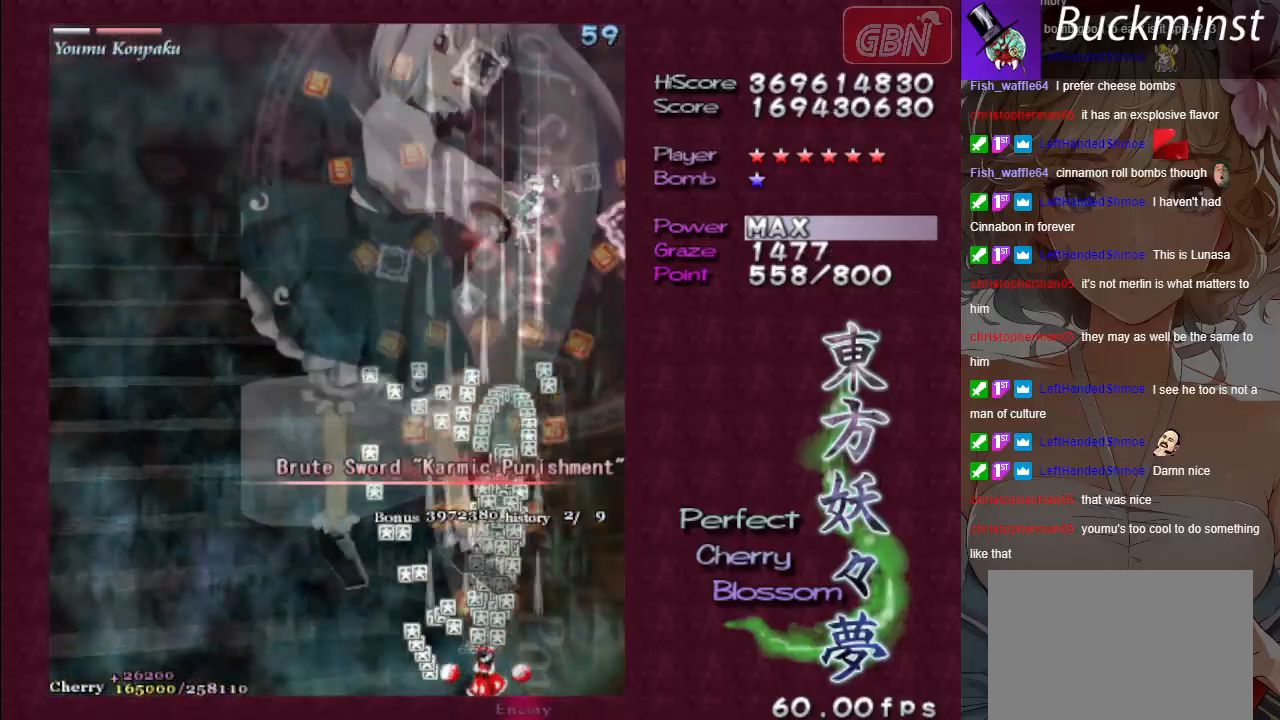
Gameplay with a controller (Xbox layout); each line is a JSON object with the inputs held at the frame after it. "events" lists button and stick changes between this image and that frame as [ms after this image, input, new state], when the widget could be followed in between. Not read: right_stick.
{"buttons": ["A"], "left_stick": "center", "events": []}
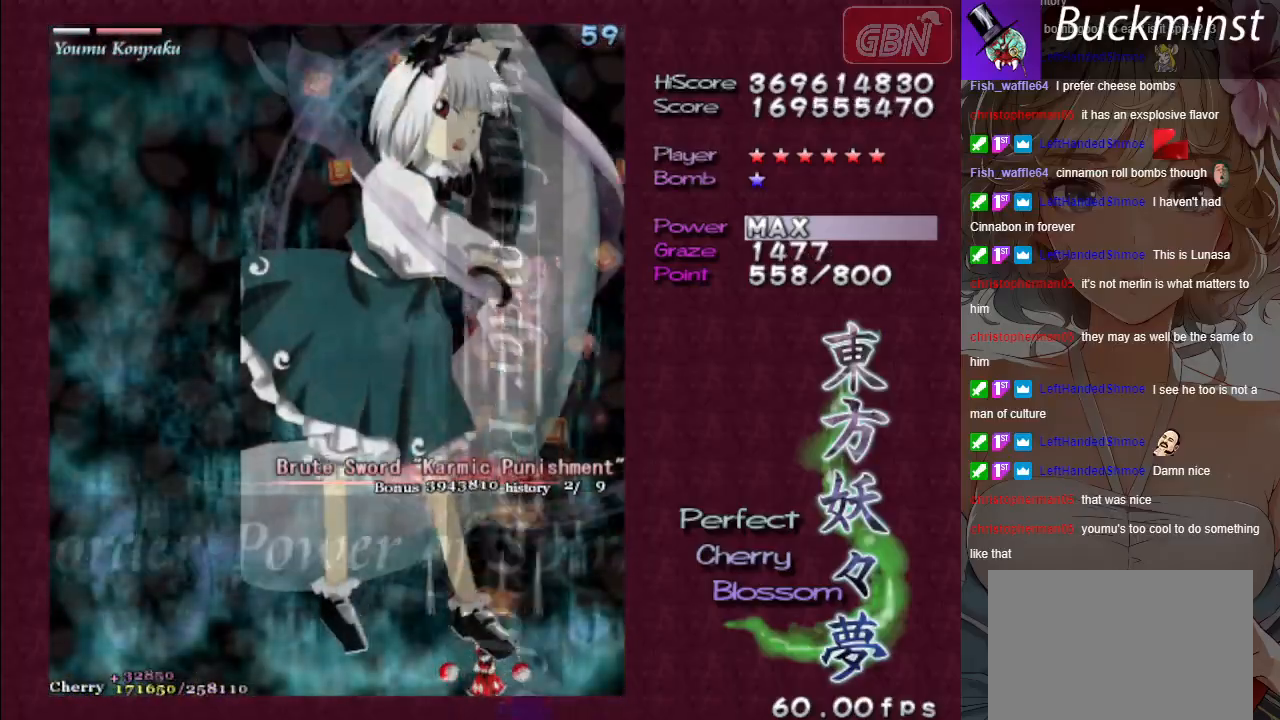
{"buttons": ["A"], "left_stick": "center", "events": []}
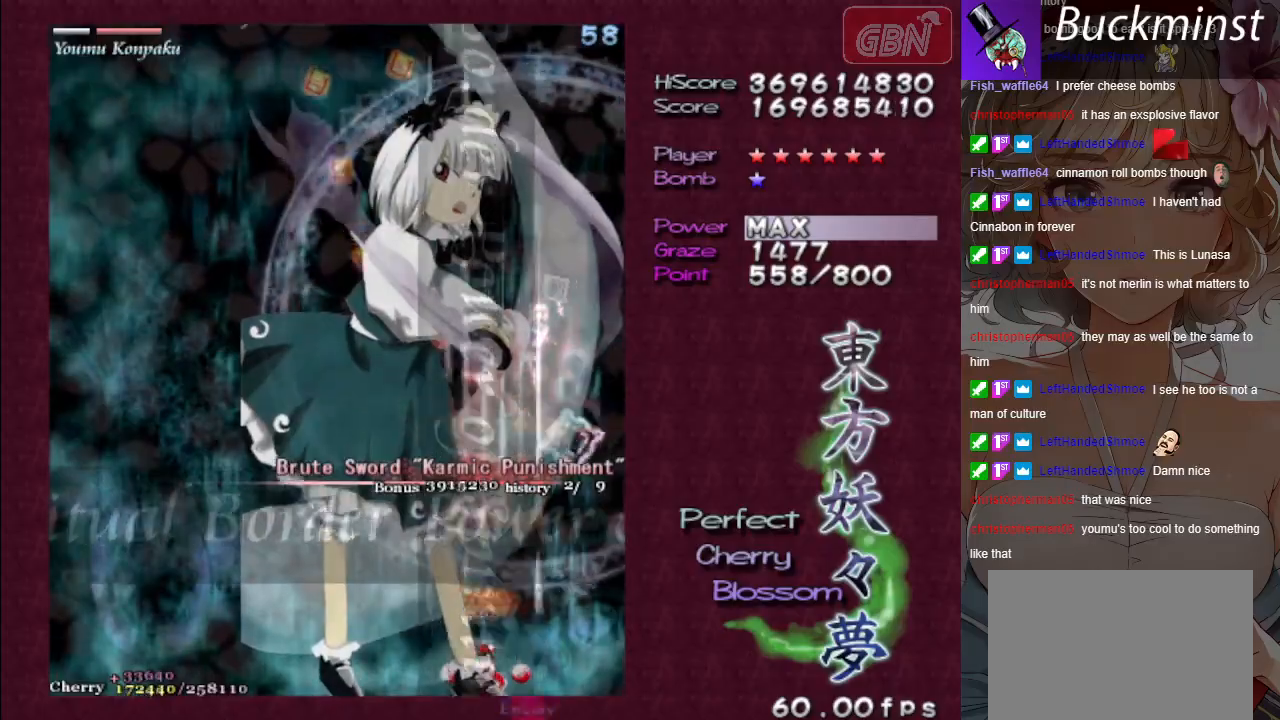
{"buttons": ["A"], "left_stick": "center", "events": []}
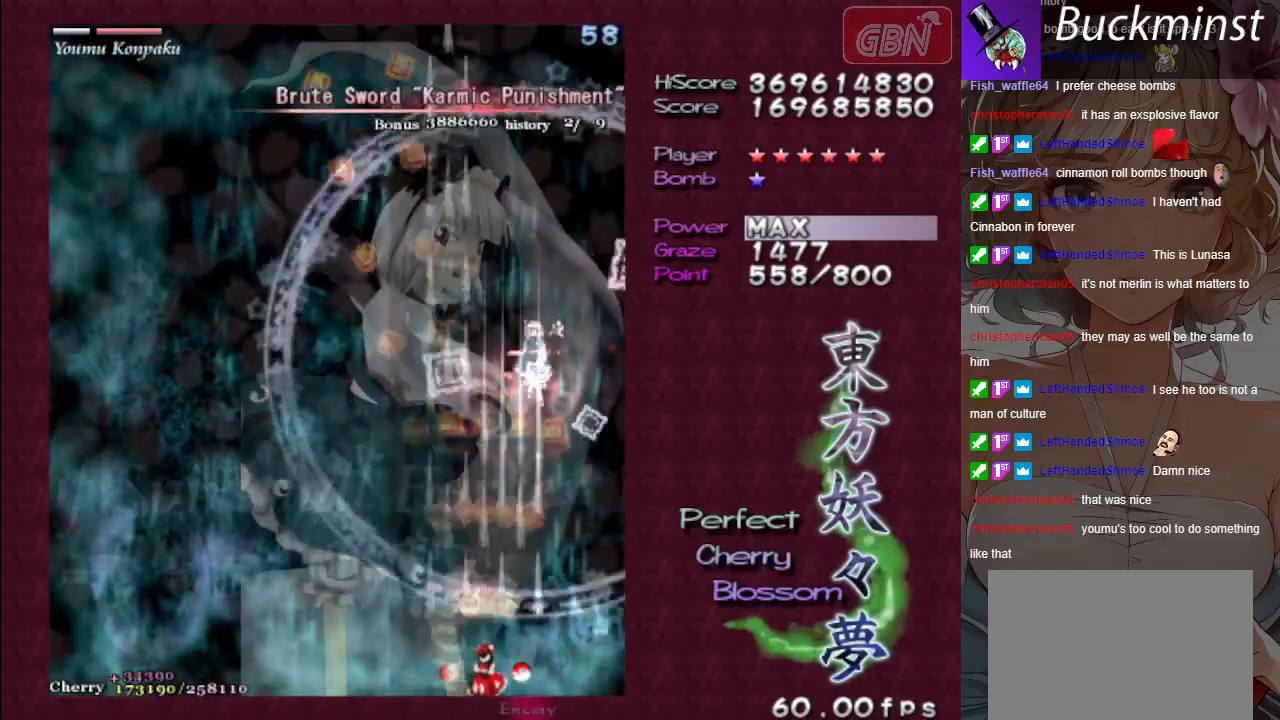
{"buttons": ["A"], "left_stick": "center", "events": []}
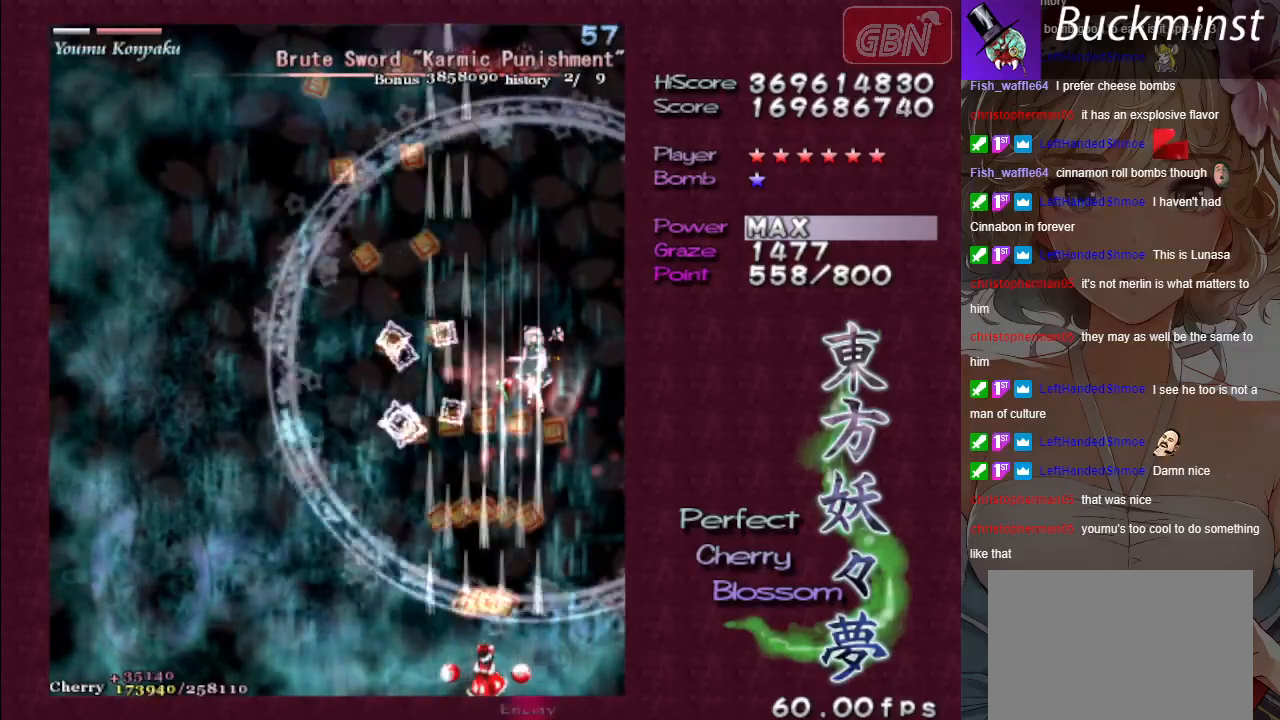
{"buttons": ["A"], "left_stick": "center", "events": []}
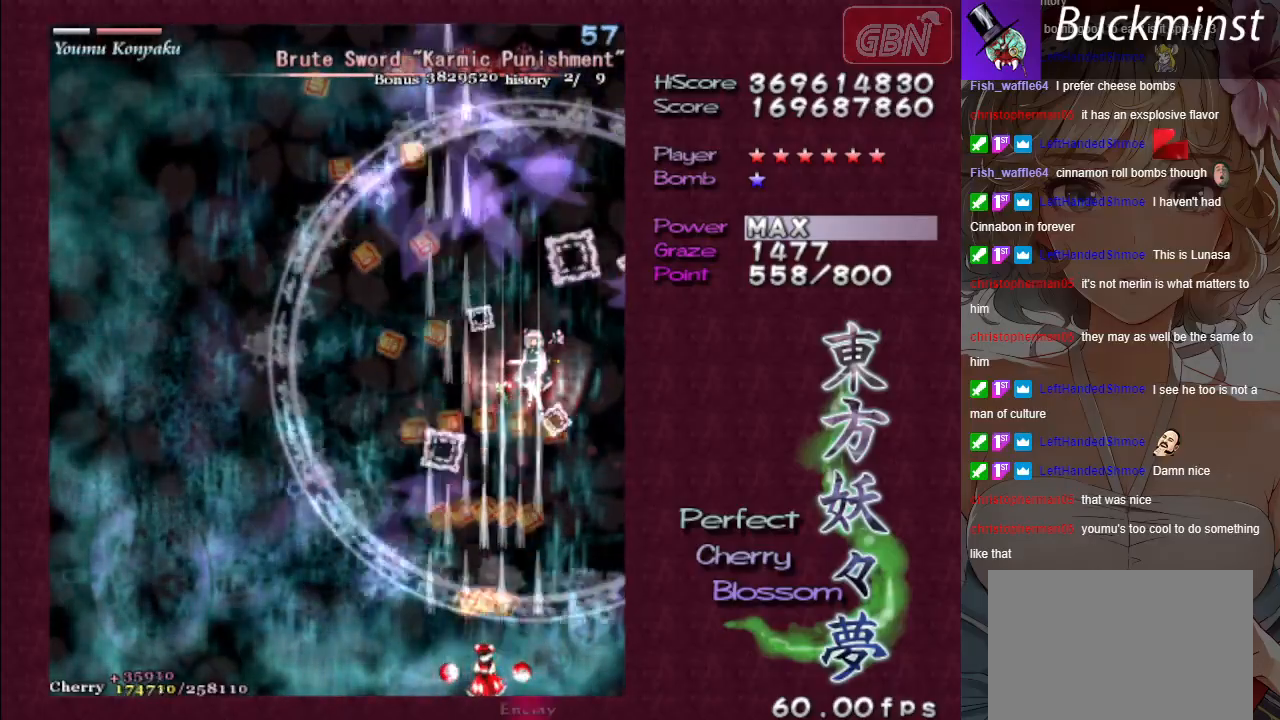
{"buttons": ["A"], "left_stick": "center", "events": []}
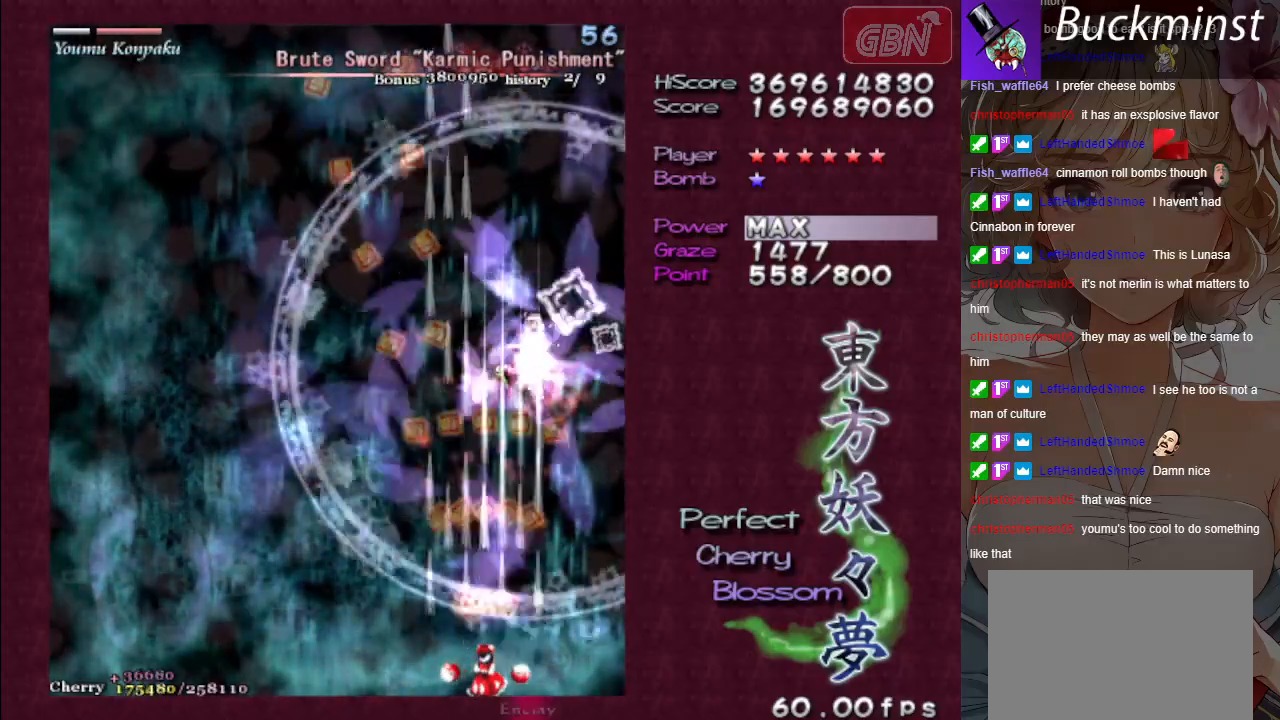
{"buttons": ["A"], "left_stick": "center", "events": []}
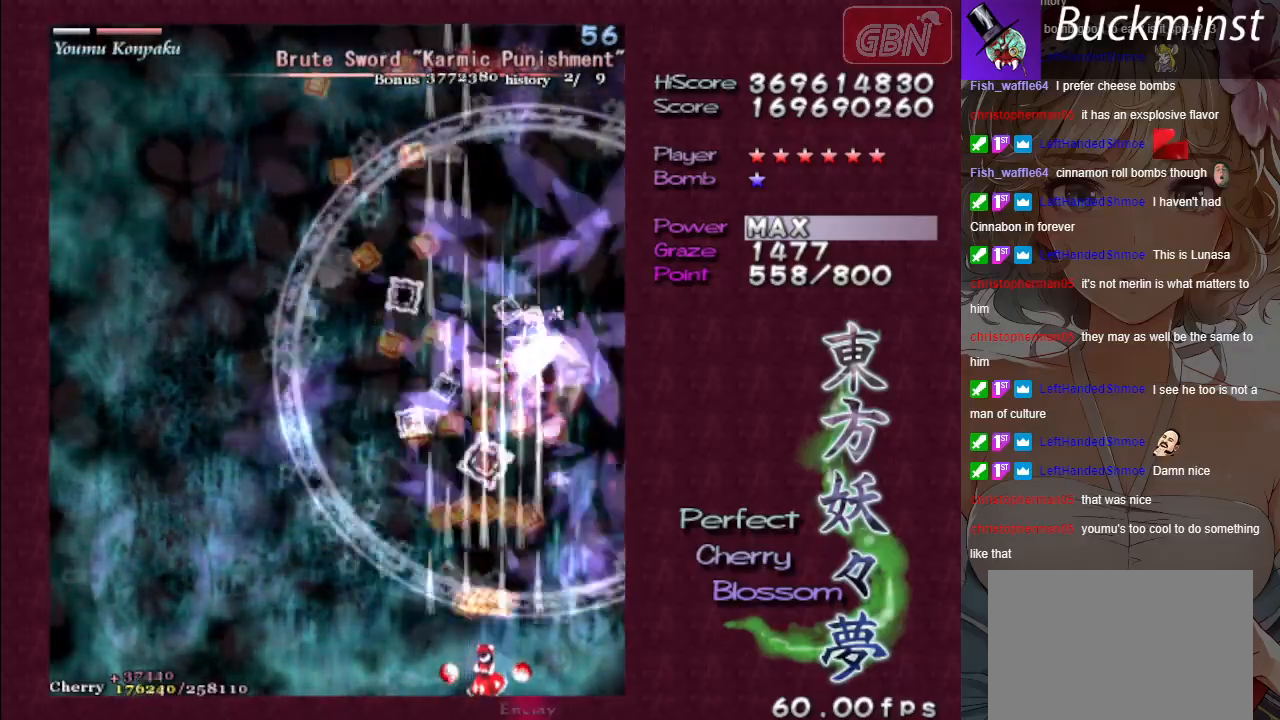
{"buttons": ["A"], "left_stick": "center", "events": []}
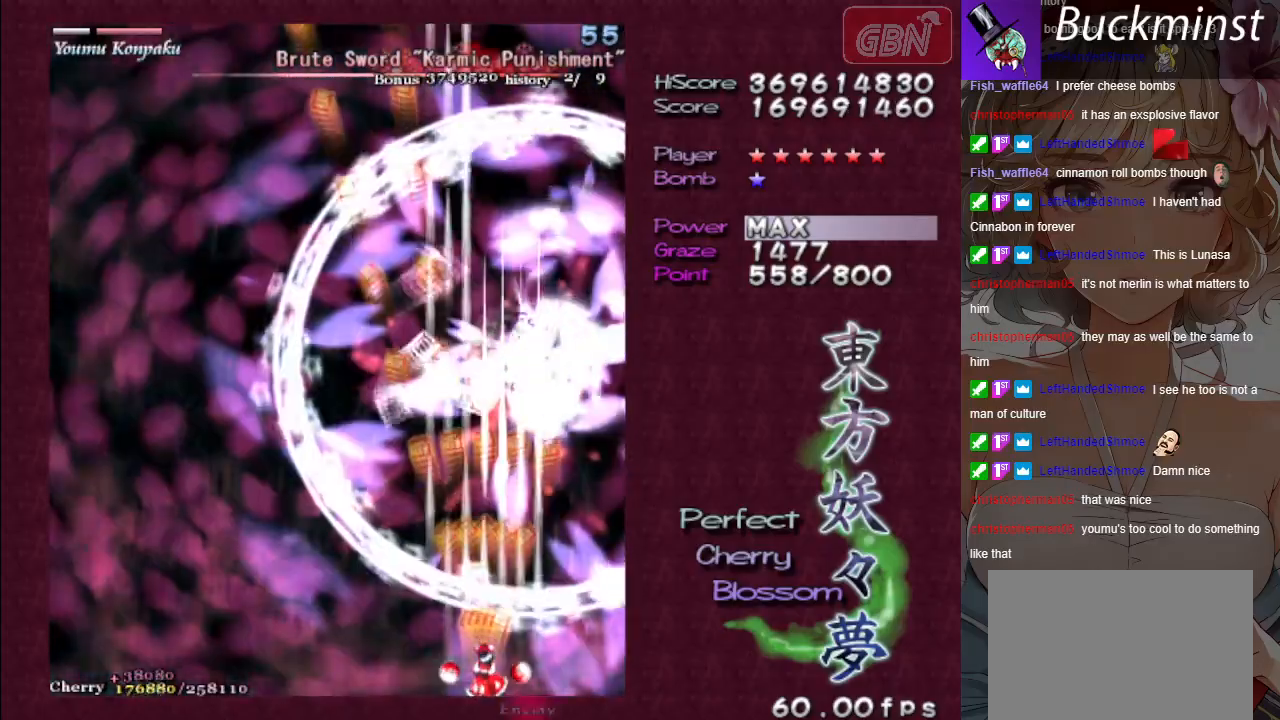
{"buttons": ["A"], "left_stick": "up-left", "events": [[300, "left_stick", "up-left"]]}
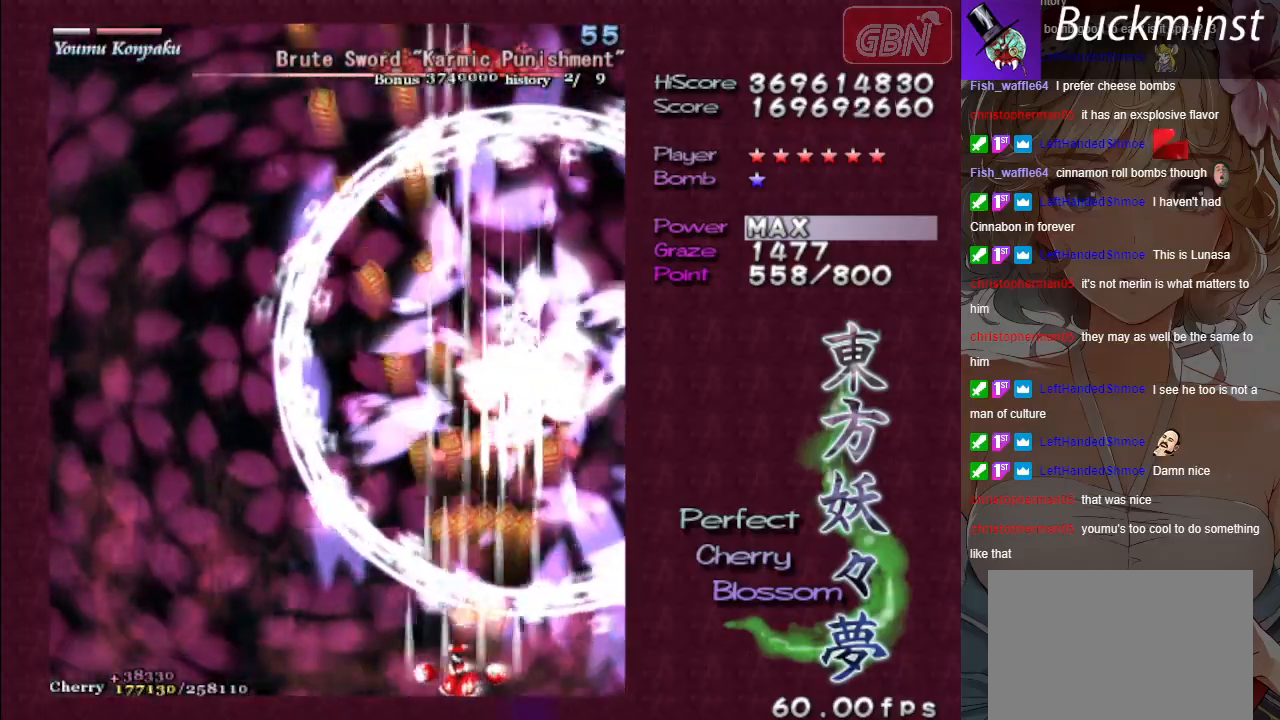
{"buttons": ["A"], "left_stick": "up-left", "events": []}
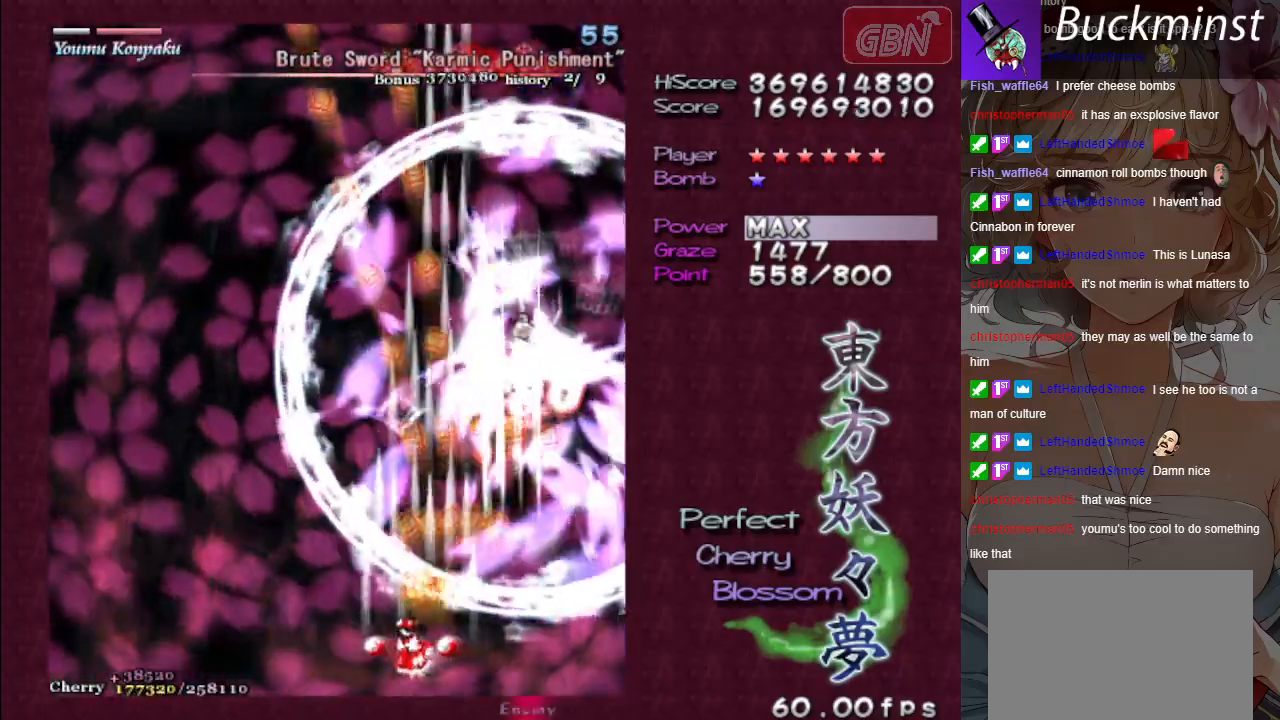
{"buttons": ["A"], "left_stick": "up-left", "events": []}
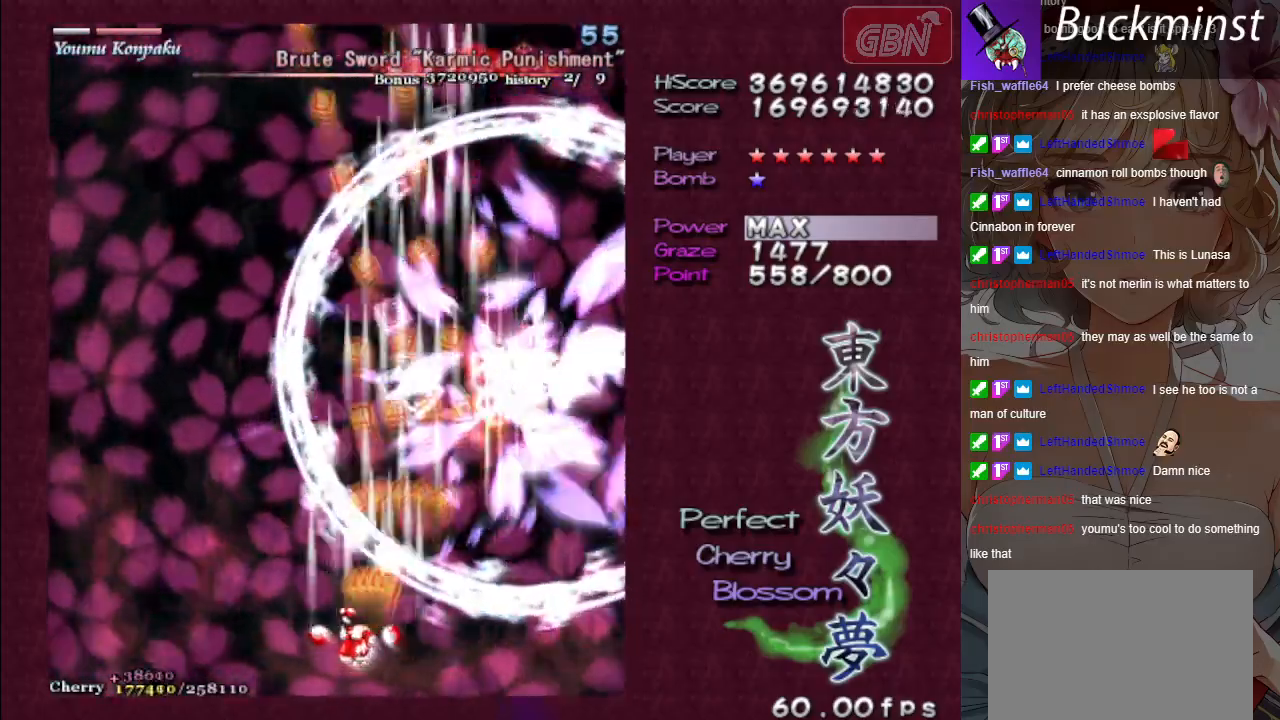
{"buttons": ["A"], "left_stick": "left", "events": [[283, "left_stick", "down-left"], [350, "left_stick", "left"]]}
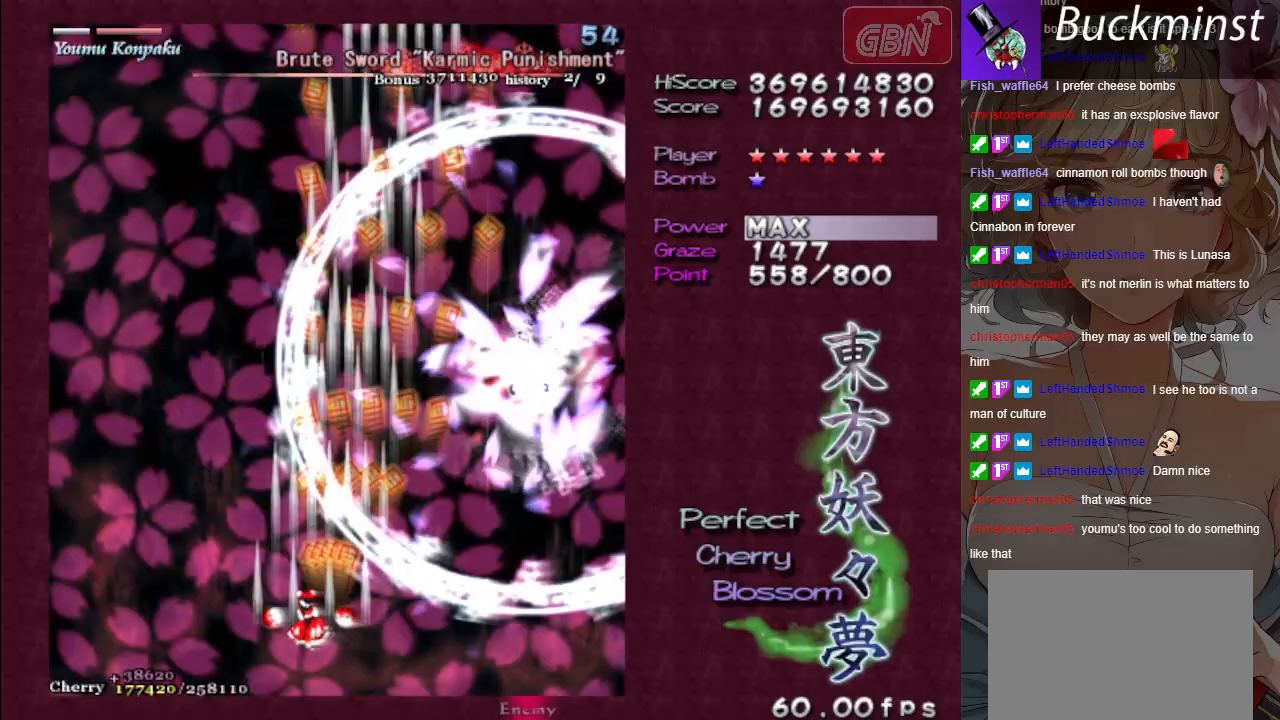
{"buttons": ["A"], "left_stick": "down-left", "events": [[83, "left_stick", "down-left"]]}
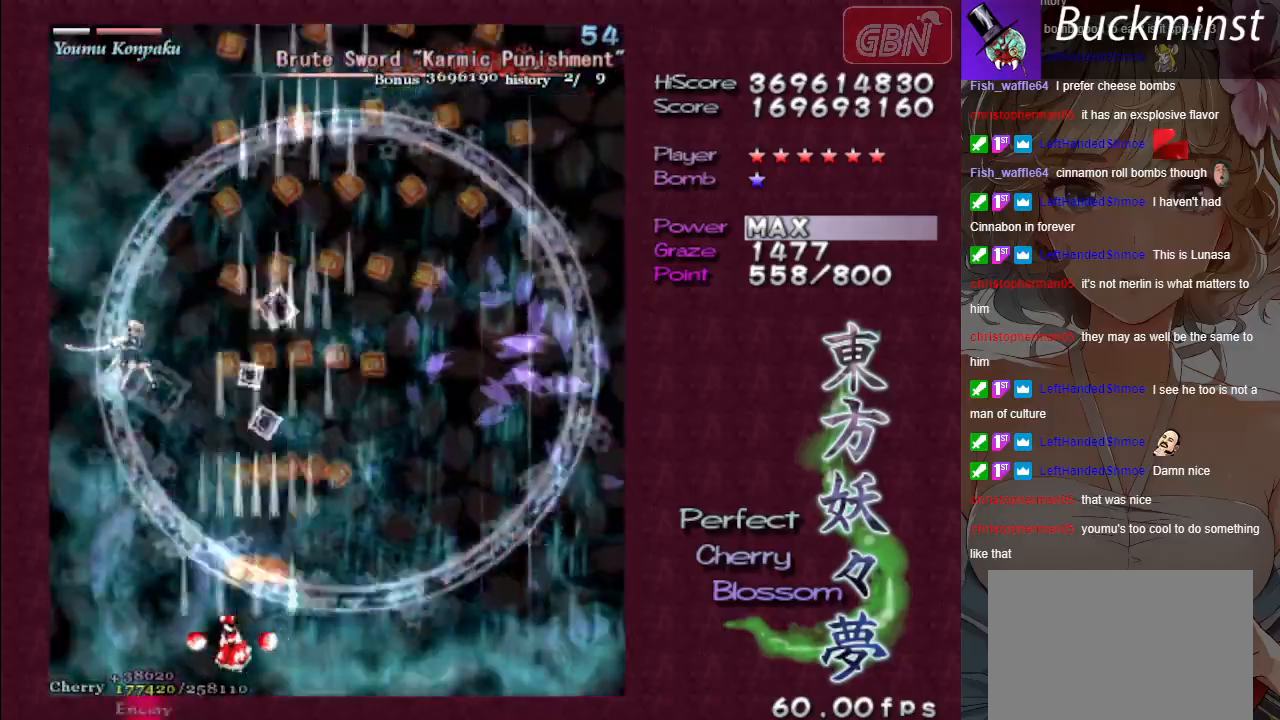
{"buttons": ["A", "X"], "left_stick": "down-left", "events": [[450, "X", "down"]]}
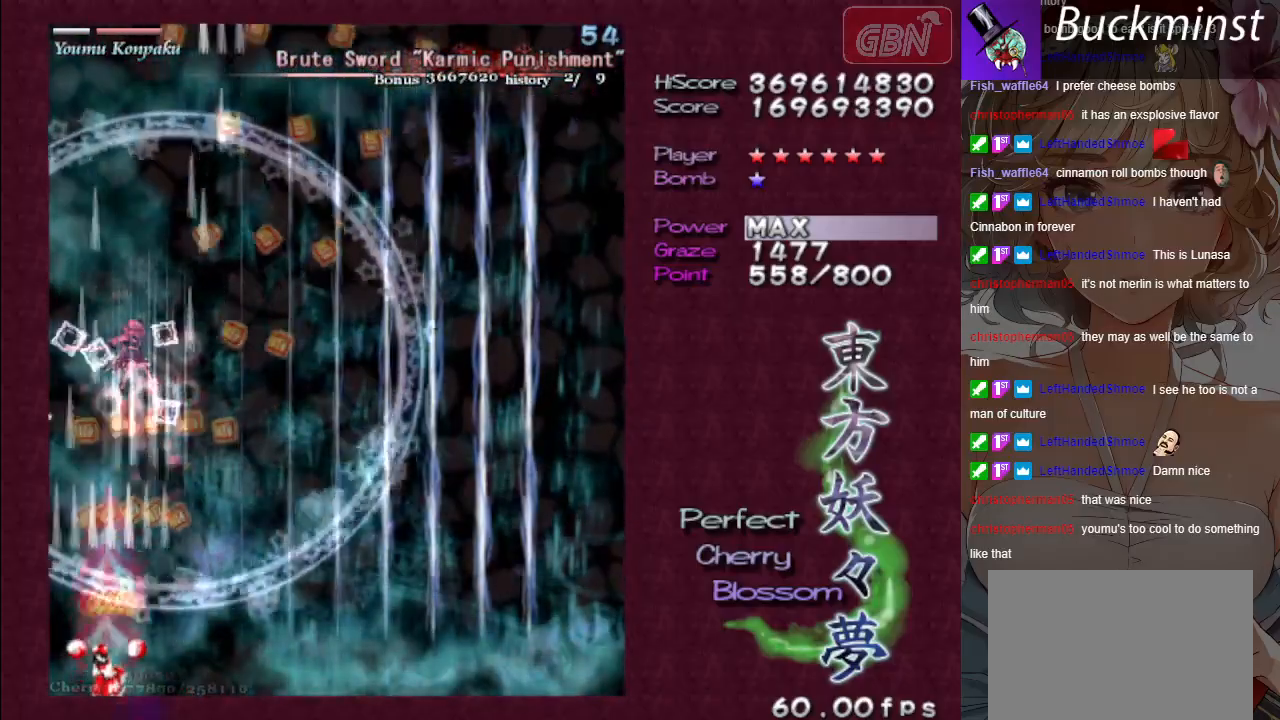
{"buttons": ["A", "X"], "left_stick": "center", "events": [[17, "left_stick", "down"], [117, "left_stick", "down-right"], [417, "left_stick", "center"]]}
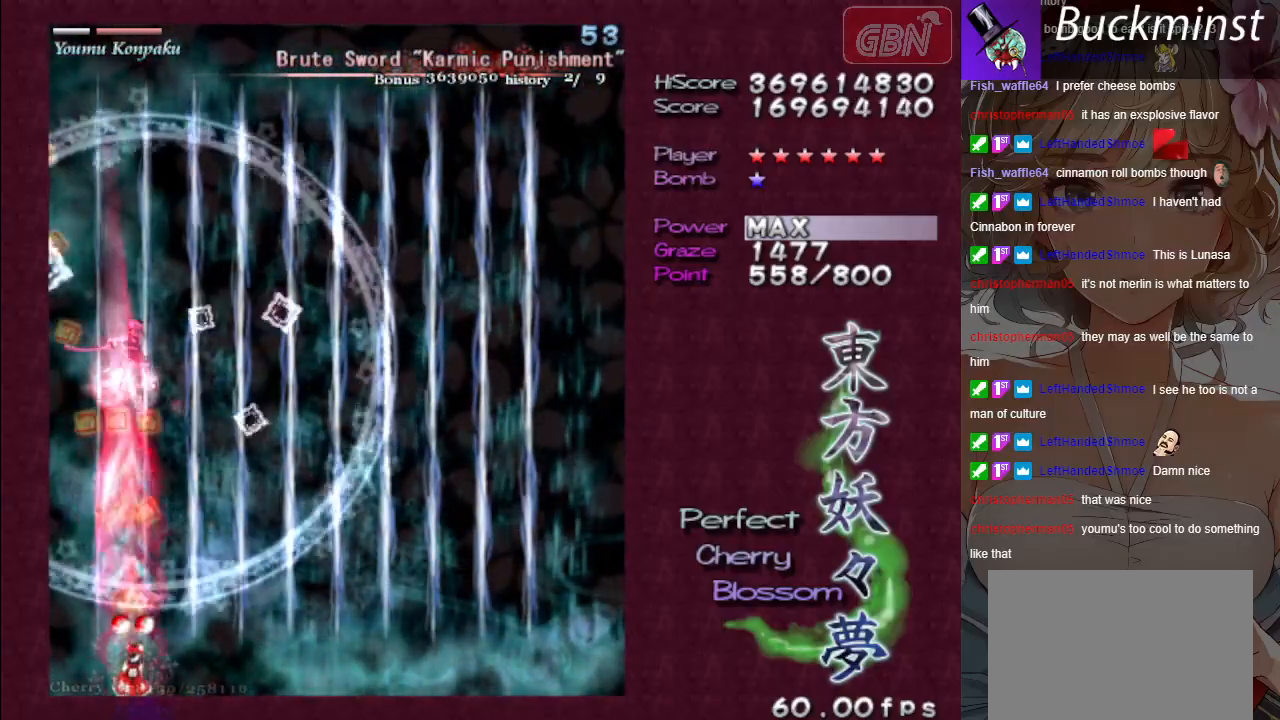
{"buttons": ["A", "X"], "left_stick": "center", "events": []}
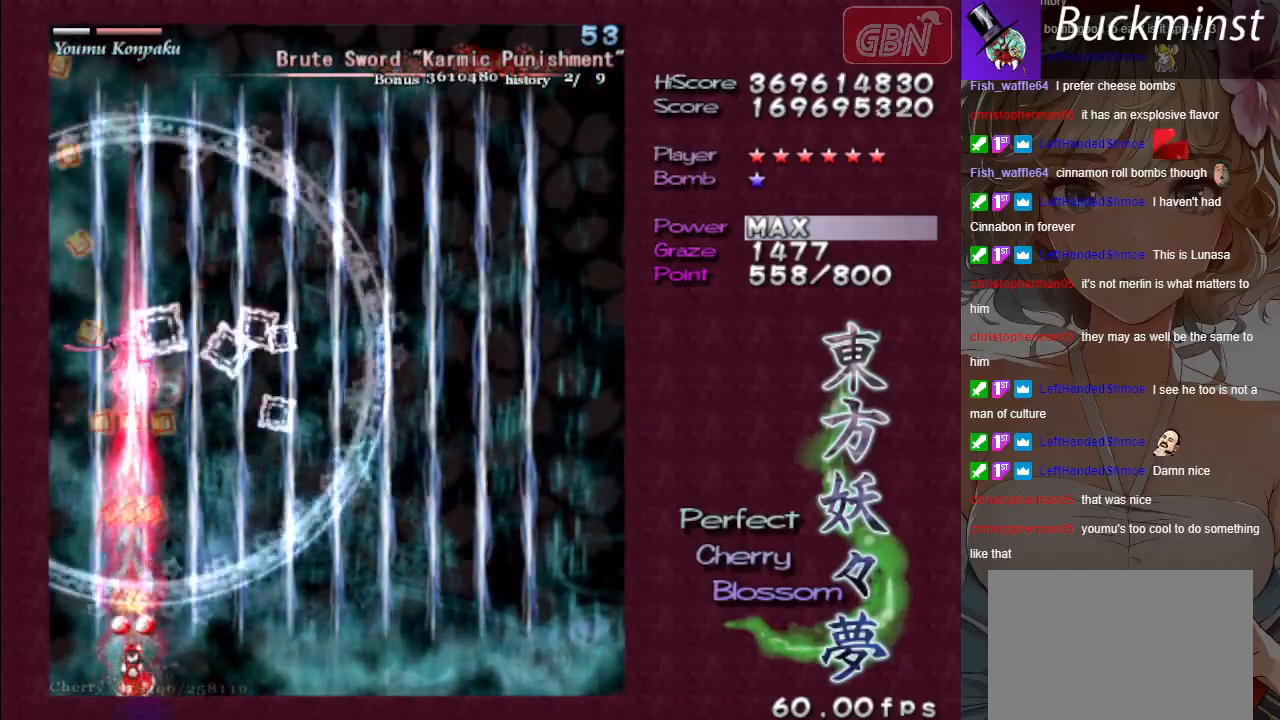
{"buttons": ["A", "X"], "left_stick": "center", "events": []}
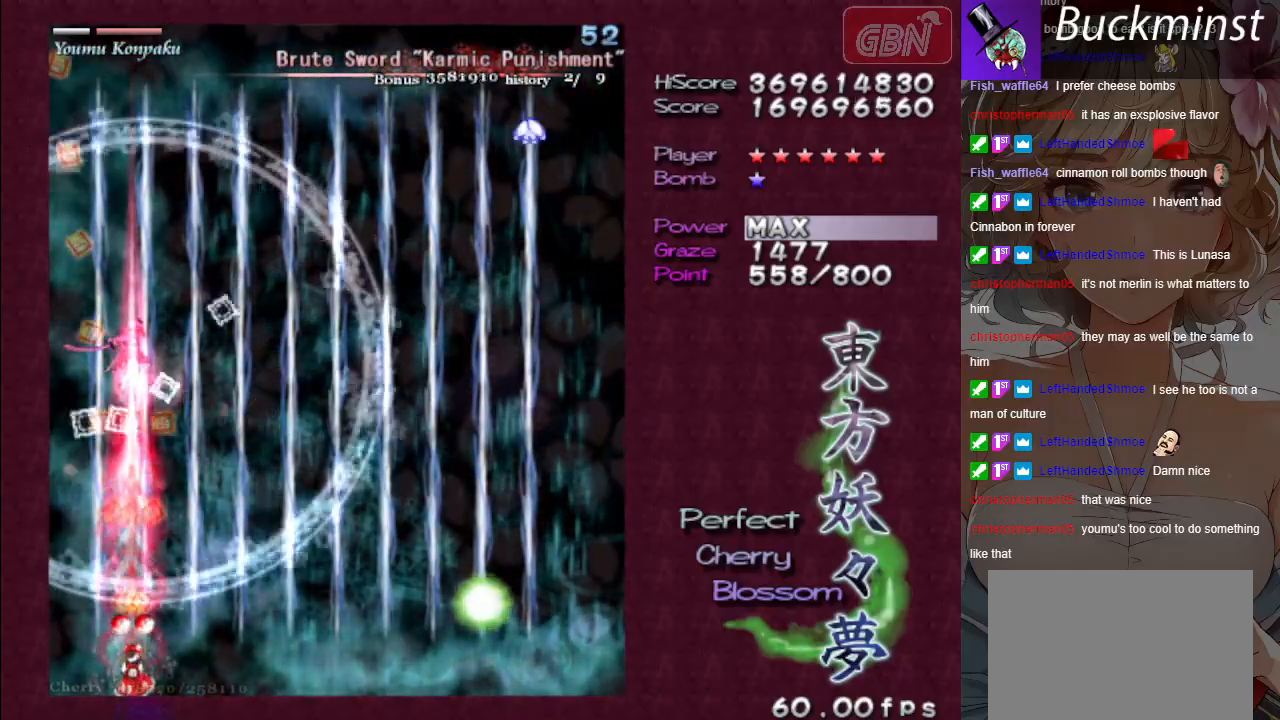
{"buttons": ["A", "X"], "left_stick": "center", "events": []}
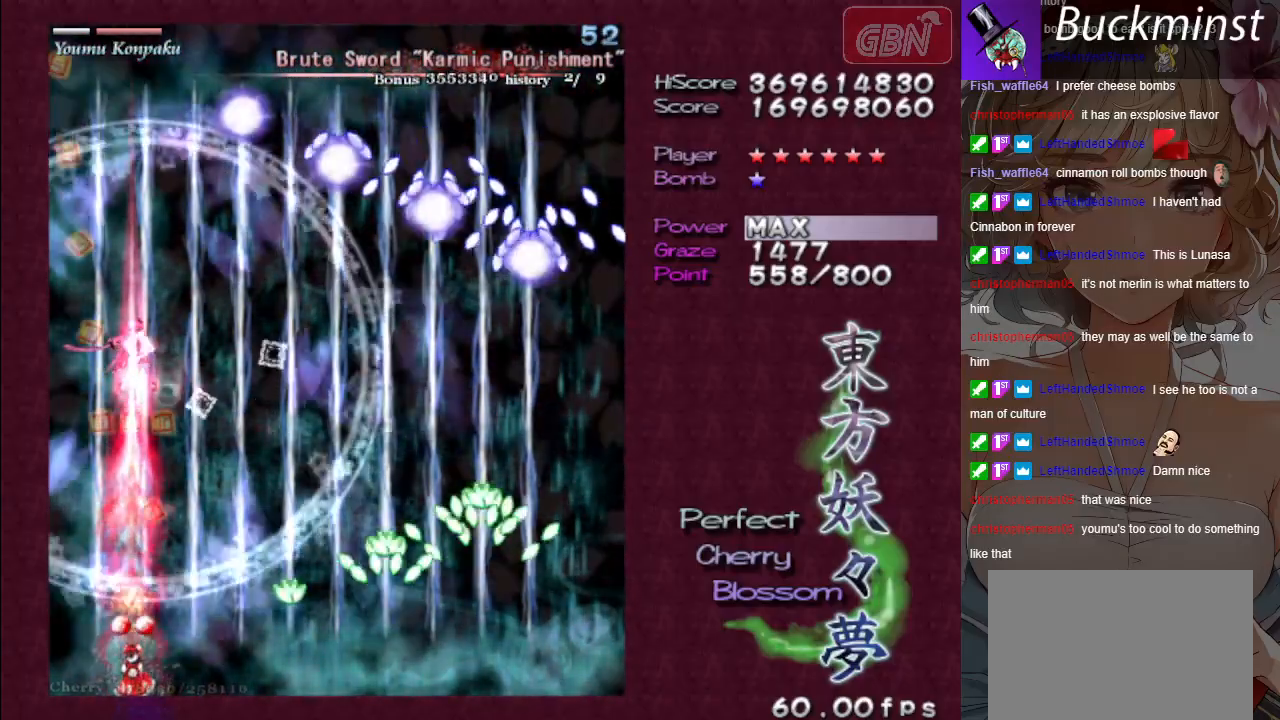
{"buttons": ["A", "X"], "left_stick": "center", "events": []}
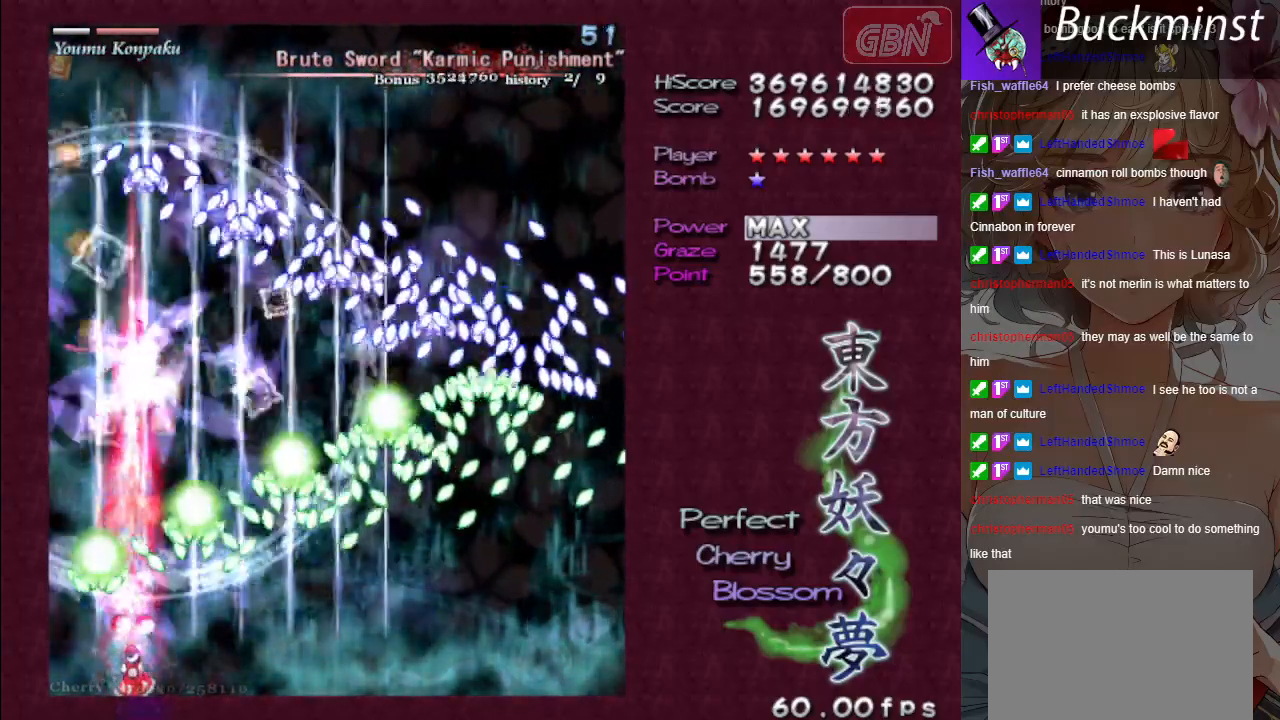
{"buttons": ["A", "X"], "left_stick": "center", "events": []}
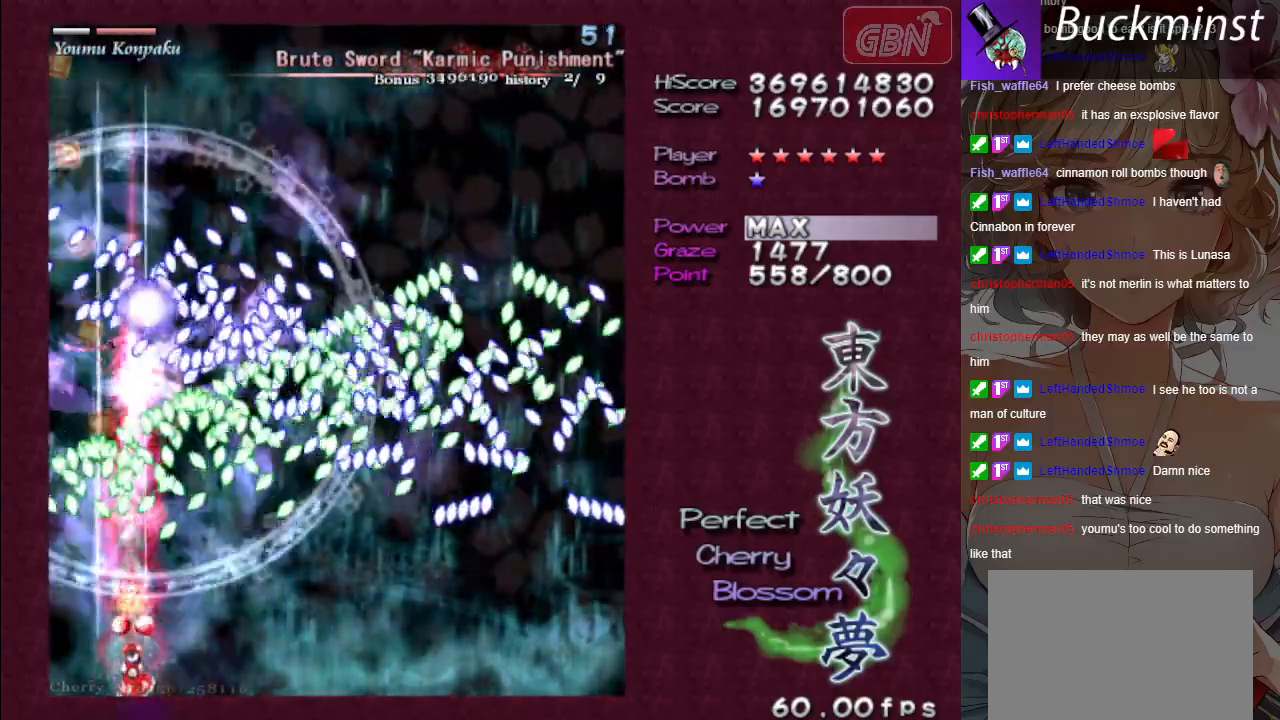
{"buttons": ["A"], "left_stick": "right", "events": [[500, "X", "up"], [500, "left_stick", "right"]]}
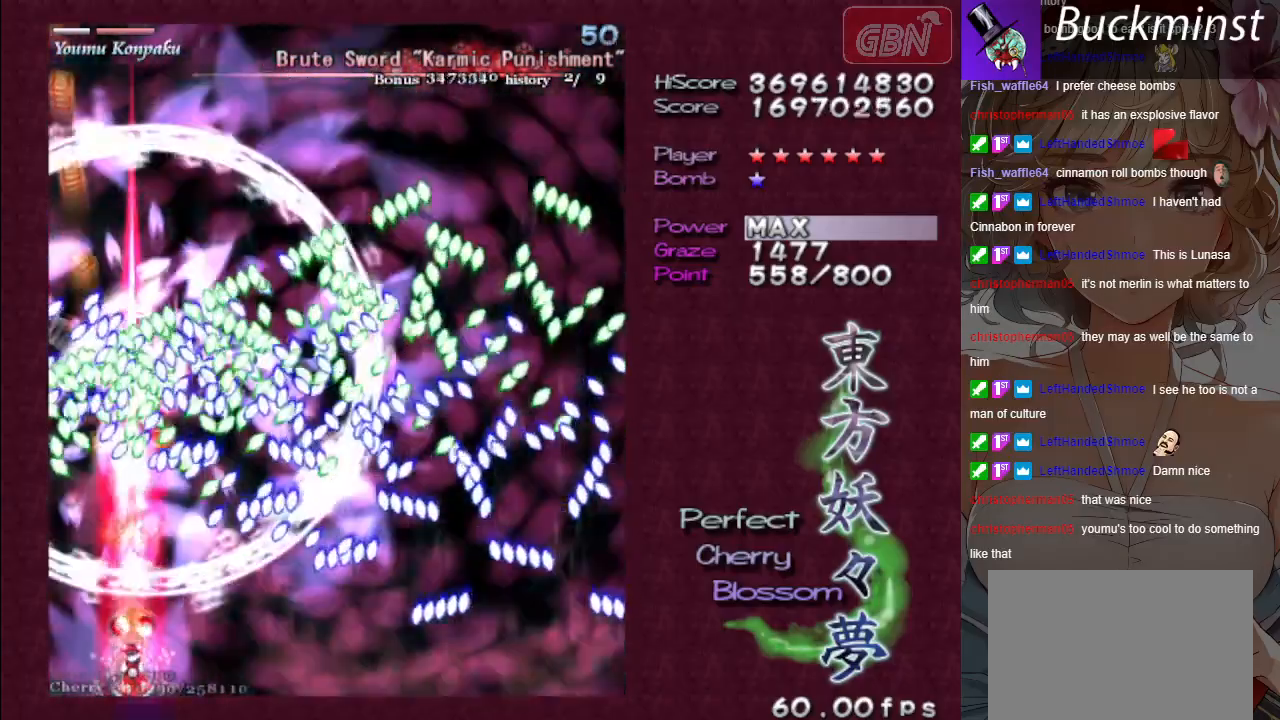
{"buttons": ["A"], "left_stick": "right", "events": []}
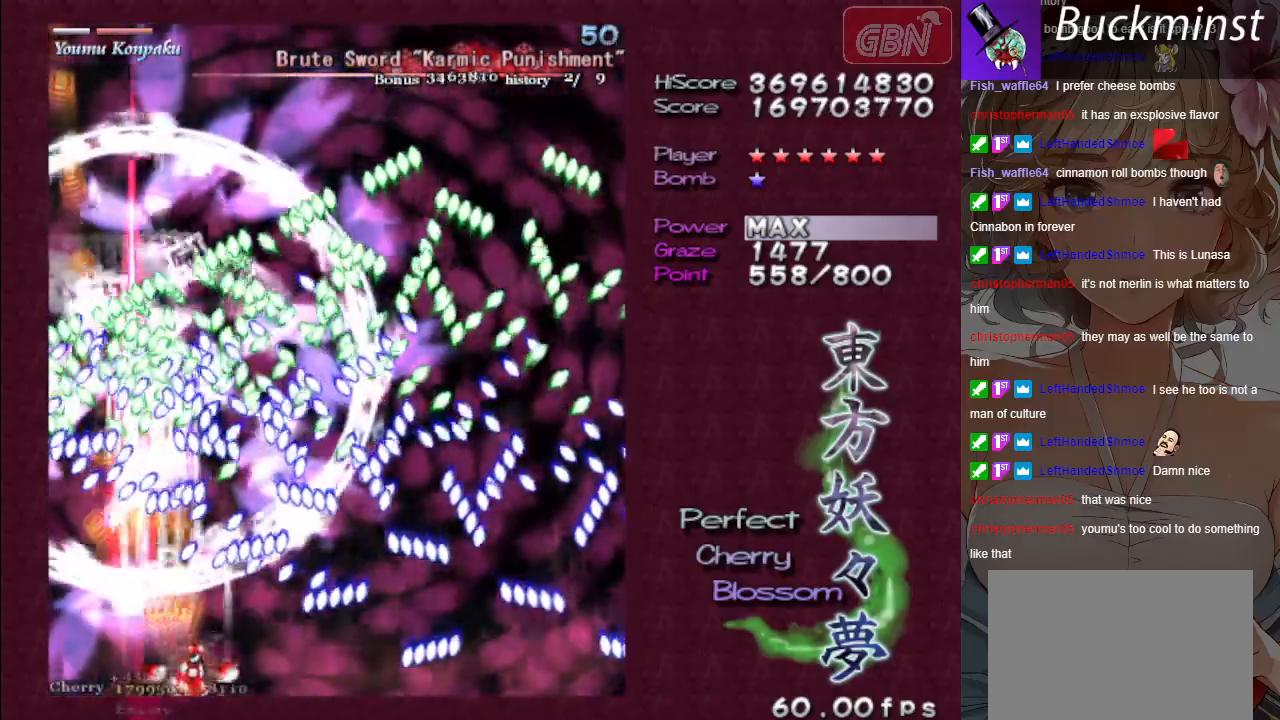
{"buttons": ["A"], "left_stick": "right", "events": []}
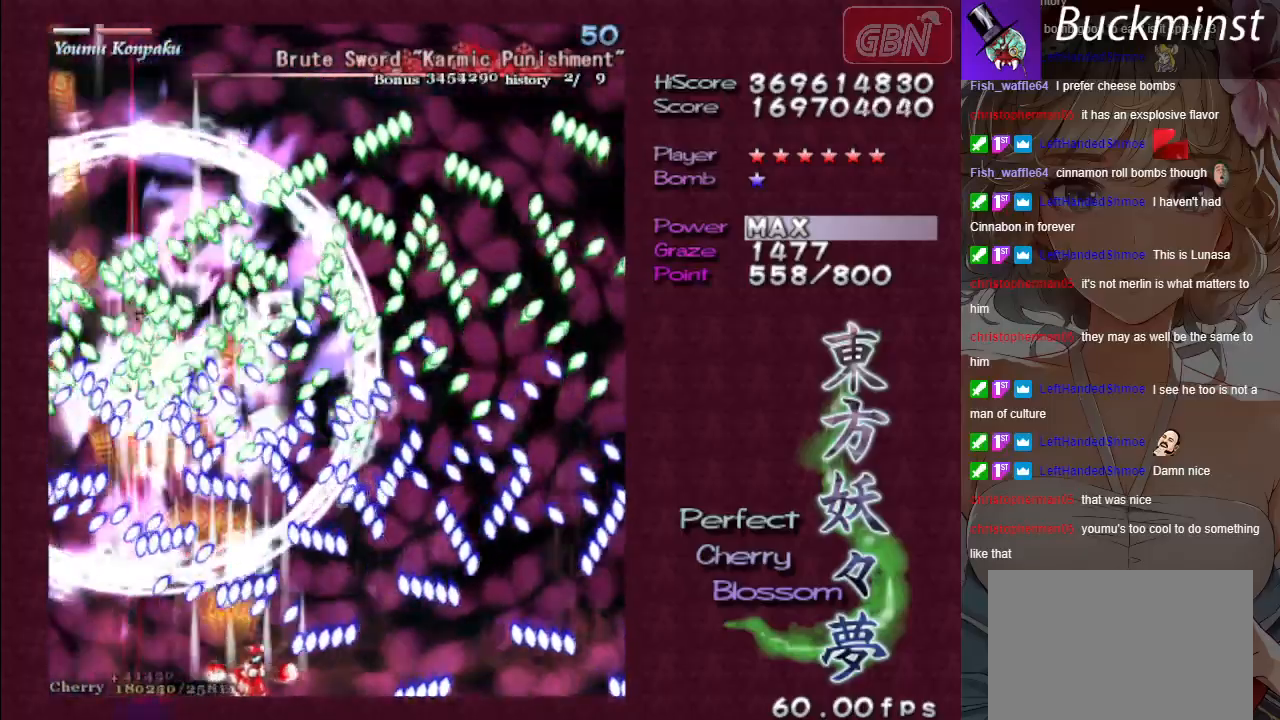
{"buttons": ["A", "X"], "left_stick": "right", "events": [[50, "X", "down"], [83, "left_stick", "up"], [217, "left_stick", "right"]]}
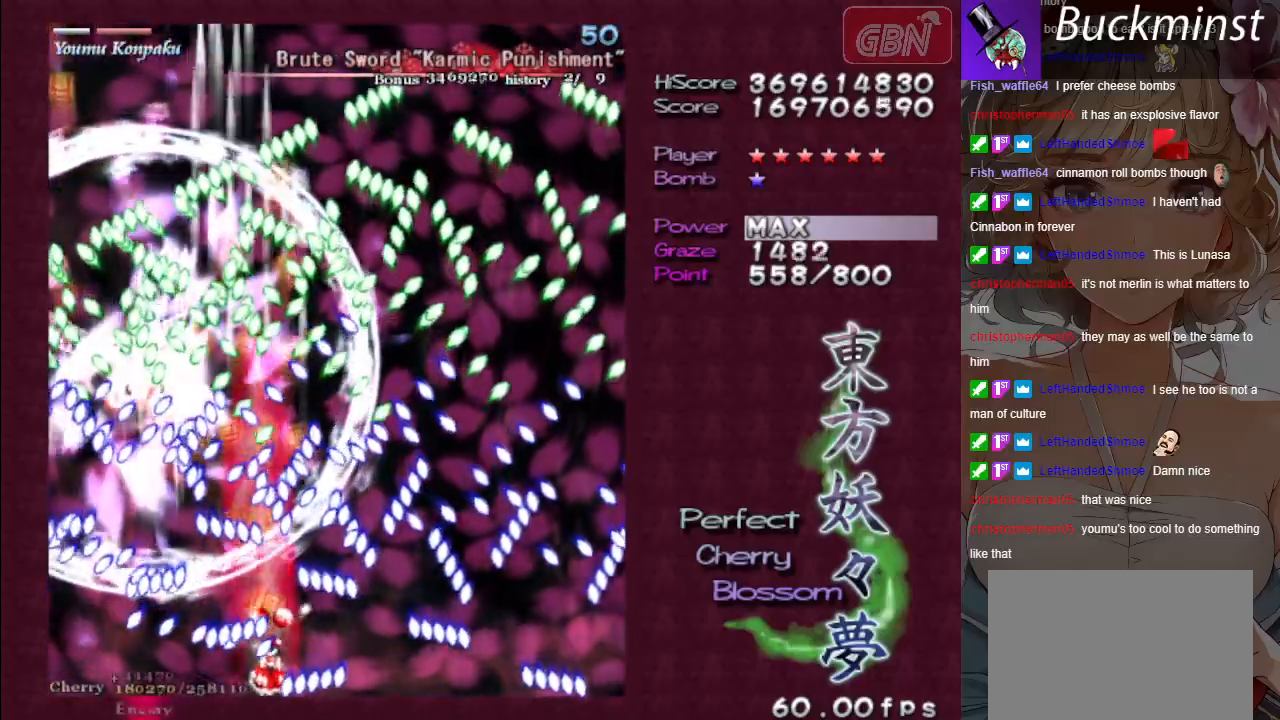
{"buttons": ["A", "X"], "left_stick": "down", "events": [[200, "left_stick", "up-right"], [417, "left_stick", "center"], [467, "left_stick", "down"]]}
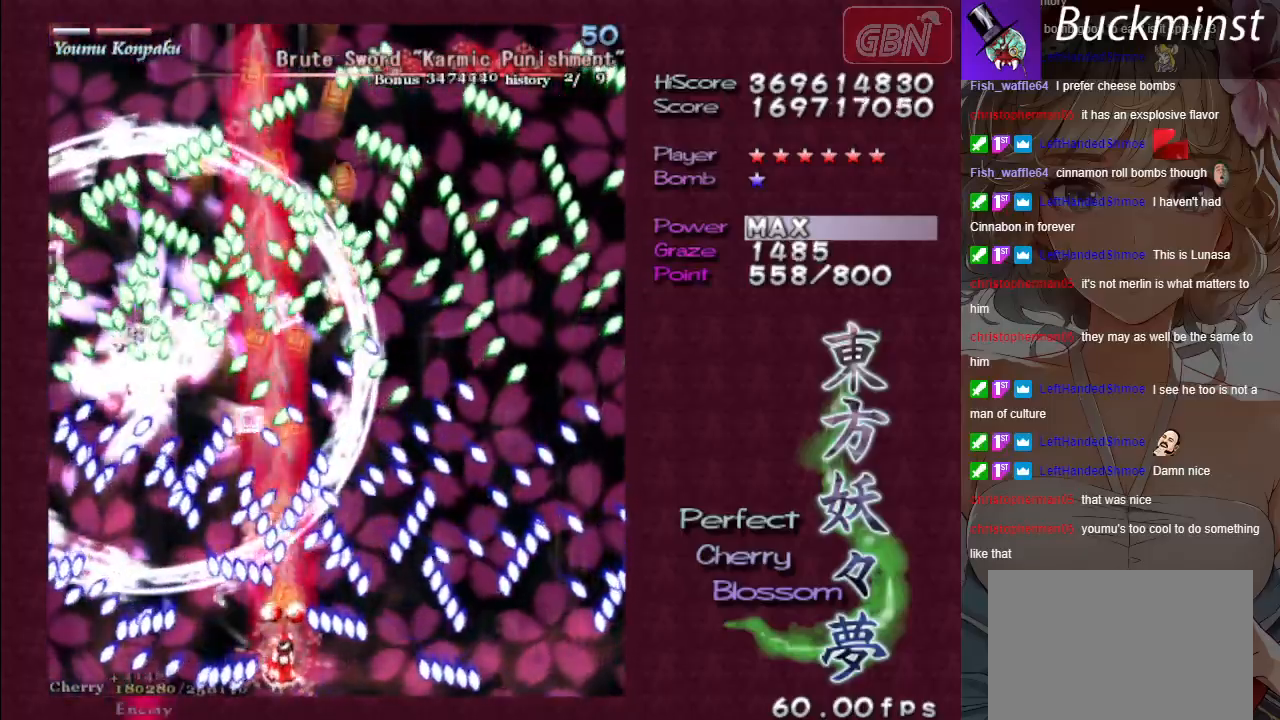
{"buttons": ["A"], "left_stick": "down-left", "events": [[50, "left_stick", "left"], [267, "left_stick", "down-left"], [383, "X", "up"]]}
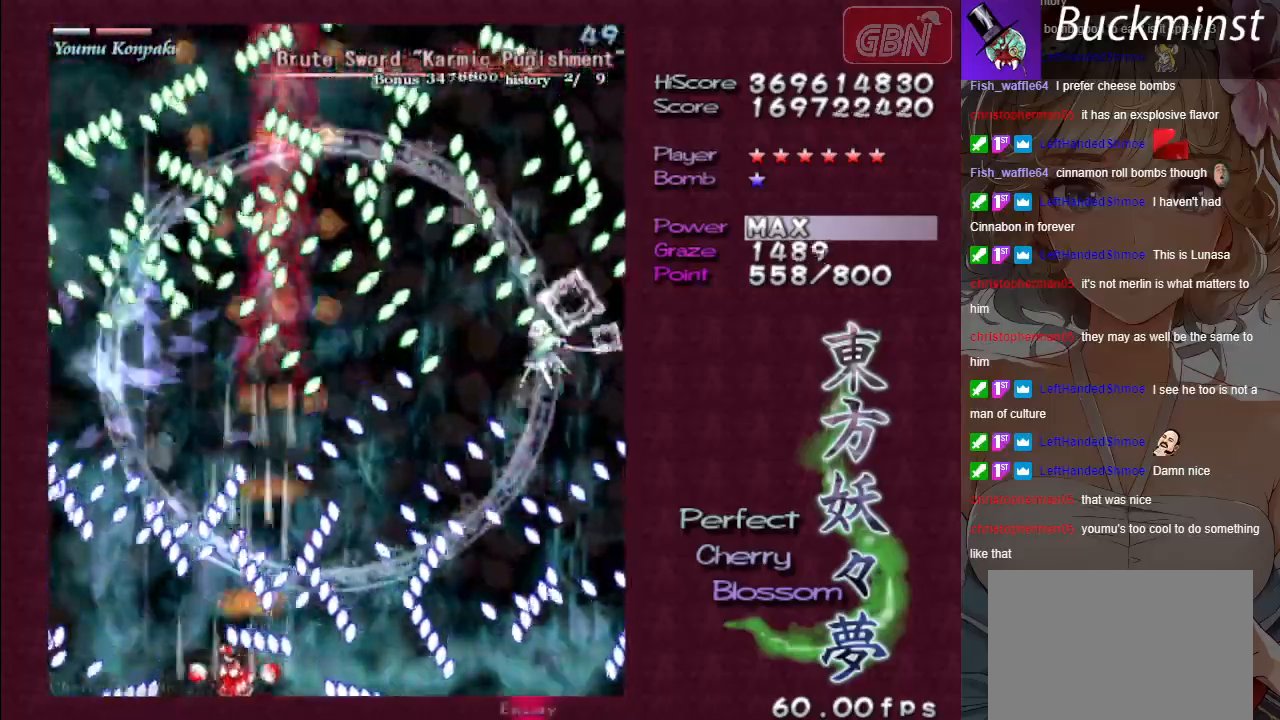
{"buttons": ["A", "X", "R1"], "left_stick": "down-right", "events": [[117, "X", "down"], [183, "left_stick", "down-right"], [283, "left_stick", "center"], [333, "left_stick", "down-right"], [483, "R1", "down"]]}
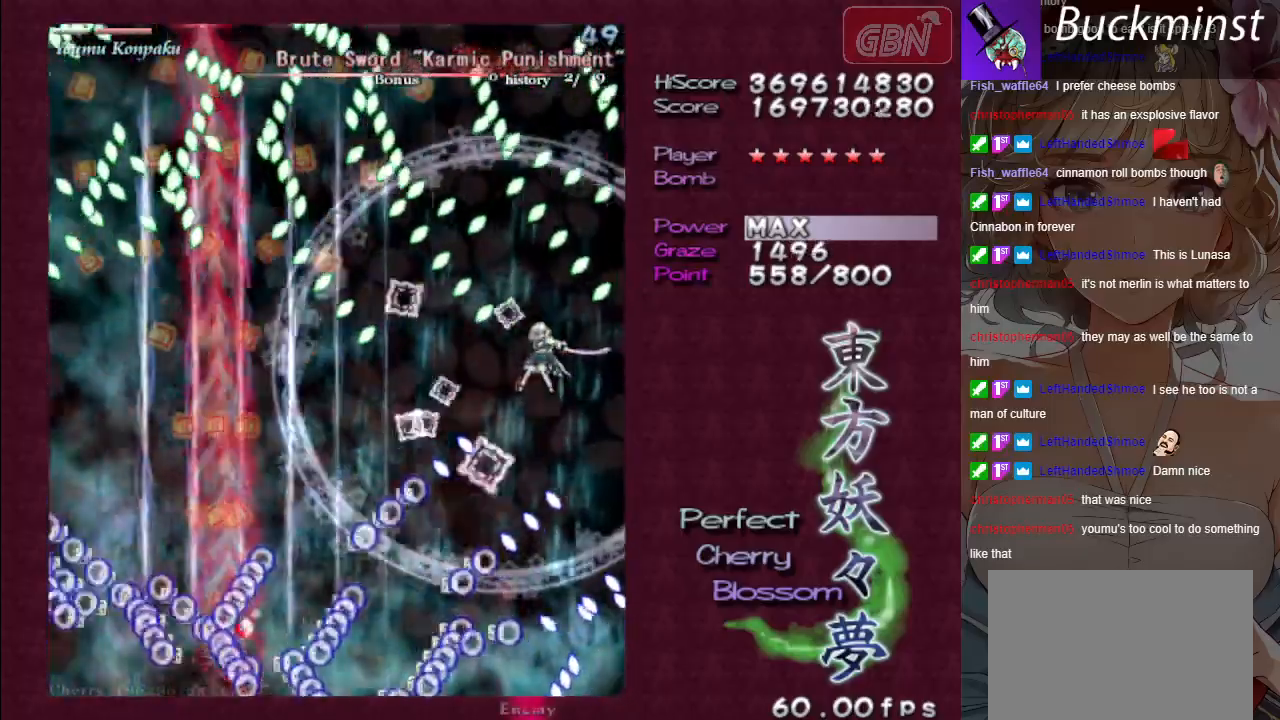
{"buttons": ["A"], "left_stick": "right", "events": [[83, "left_stick", "center"], [100, "R1", "up"], [117, "X", "up"], [333, "left_stick", "right"]]}
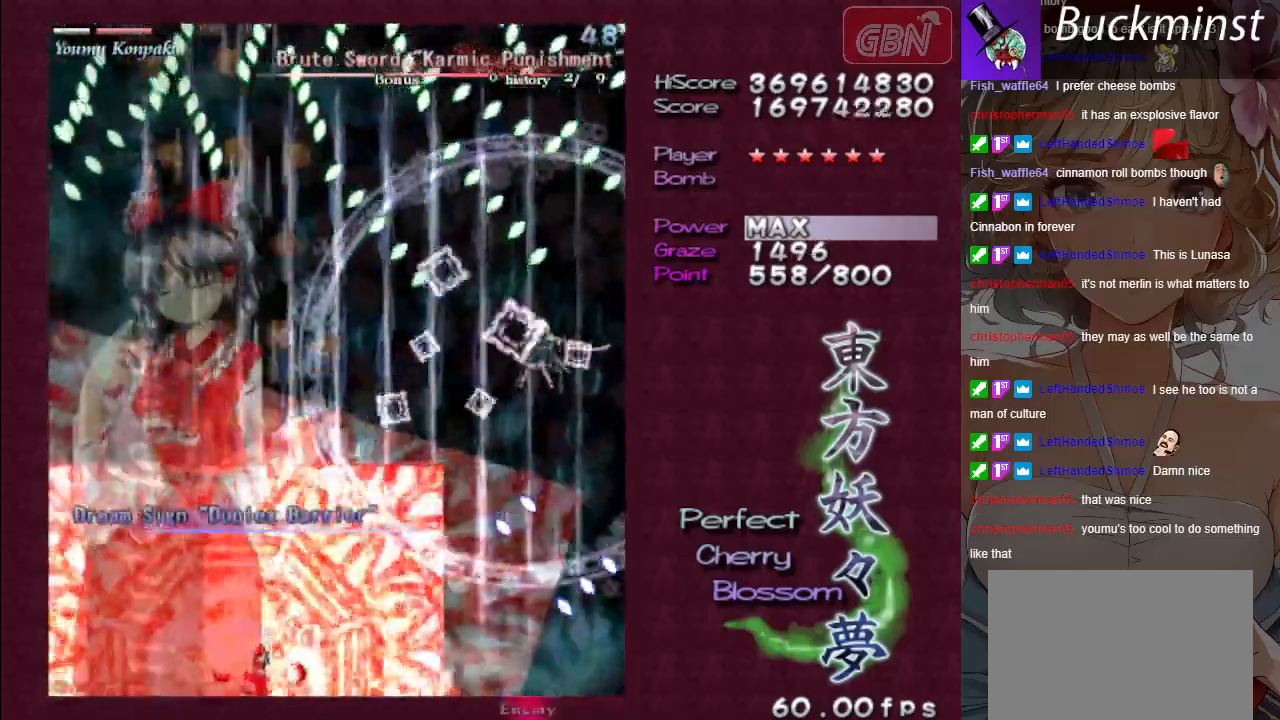
{"buttons": ["A"], "left_stick": "right", "events": []}
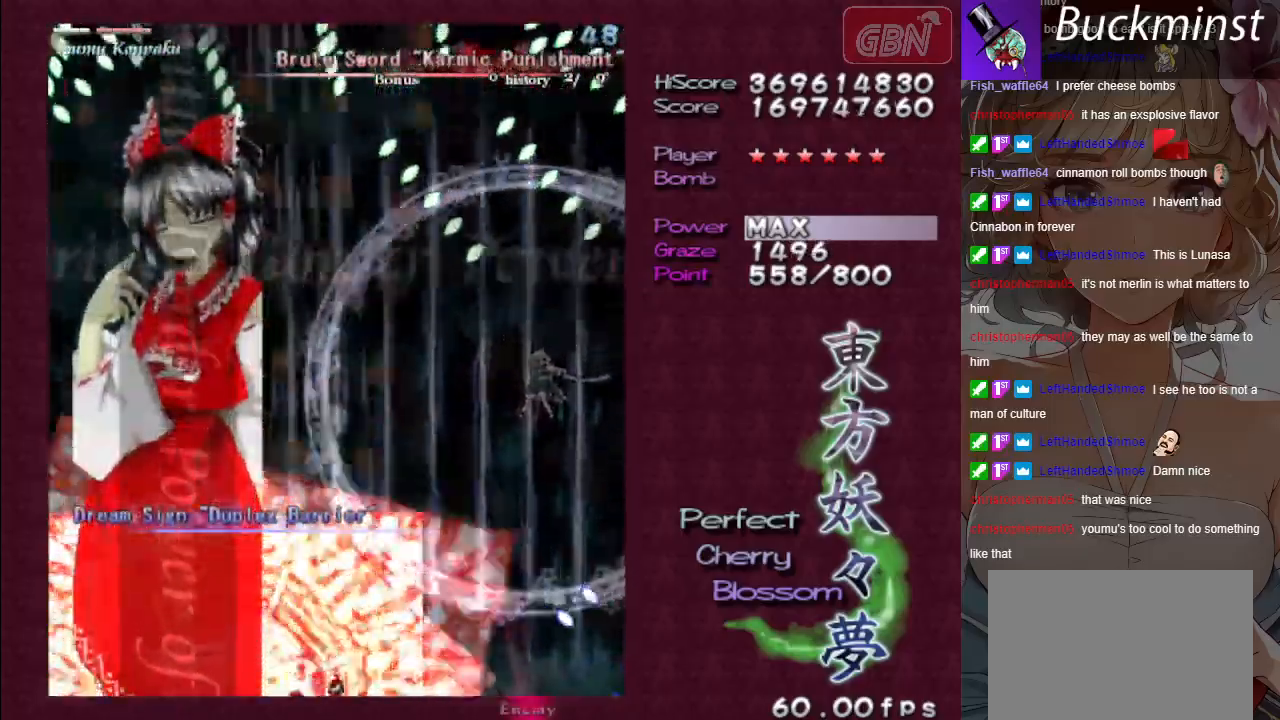
{"buttons": ["A"], "left_stick": "right", "events": []}